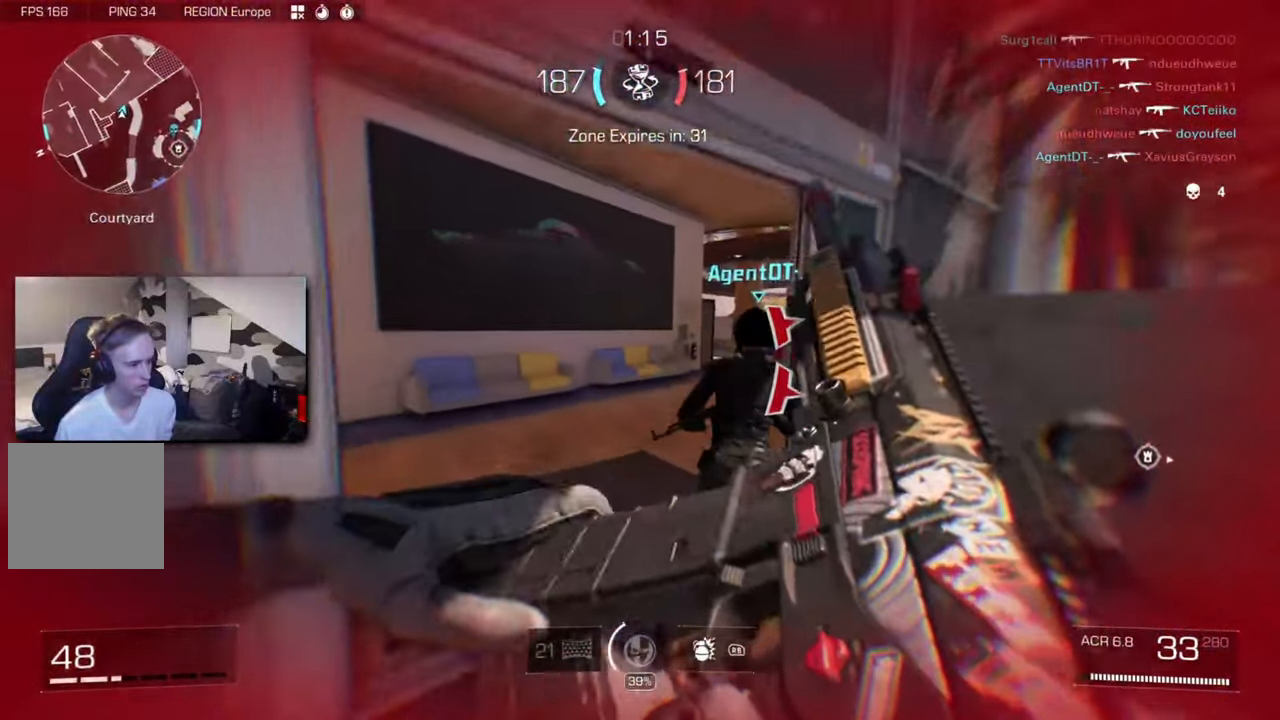
Gameplay with a controller (Xbox layout); each line is a JSON object with the inputs held at the frame after it (dt_ms = milliseconds from this image to that frame). "button_events" lists button changes between this image and that frame as [ms after this image, input, new state], when the widget could be followed in between (sticks are given only as held states). Not read: R3.
{"dt_ms": 500, "buttons": [], "left_stick": "left", "right_stick": "center", "button_events": []}
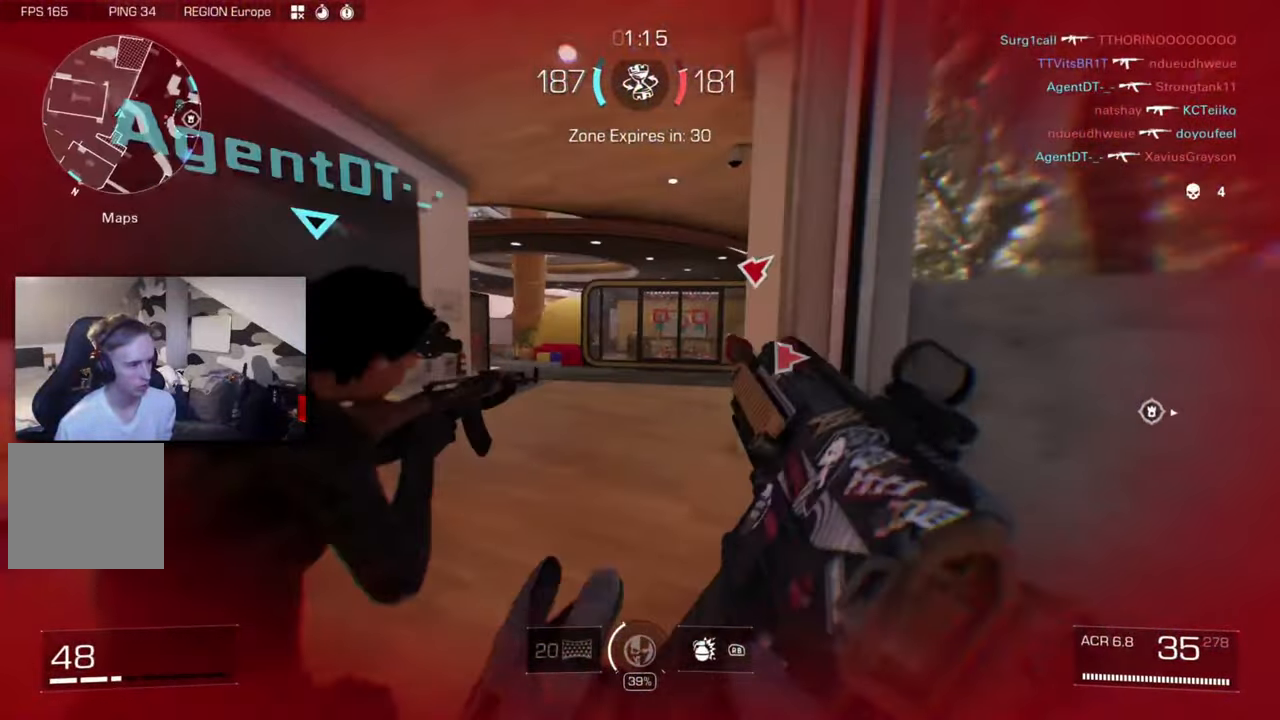
{"dt_ms": 1000, "buttons": [], "left_stick": "center", "right_stick": "center", "button_events": []}
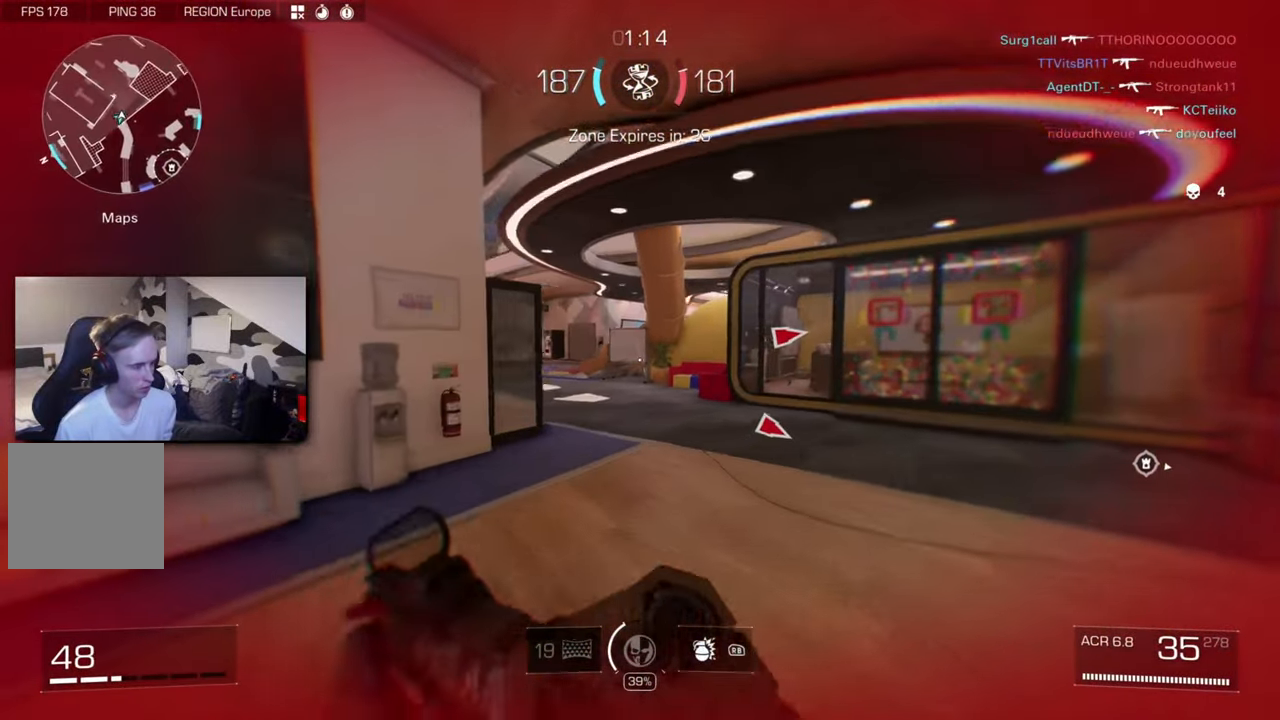
{"dt_ms": 500, "buttons": [], "left_stick": "center", "right_stick": "center", "button_events": []}
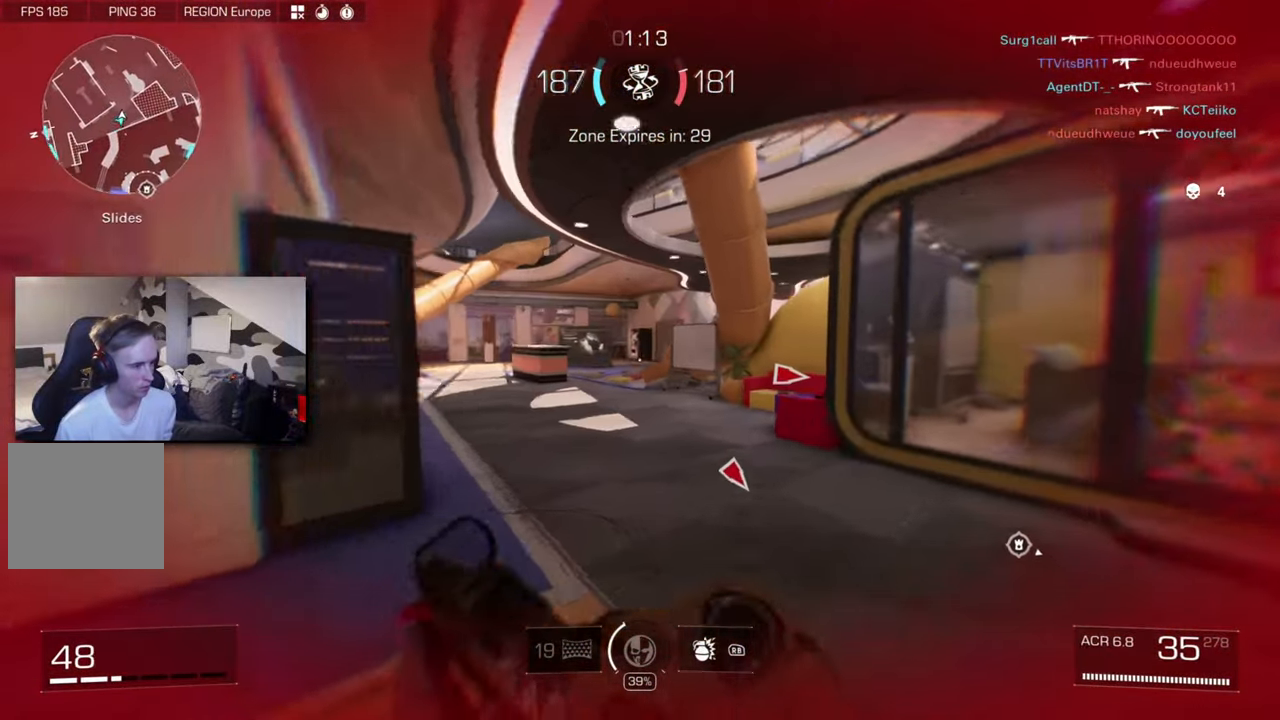
{"dt_ms": 500, "buttons": [], "left_stick": "left", "right_stick": "right", "button_events": []}
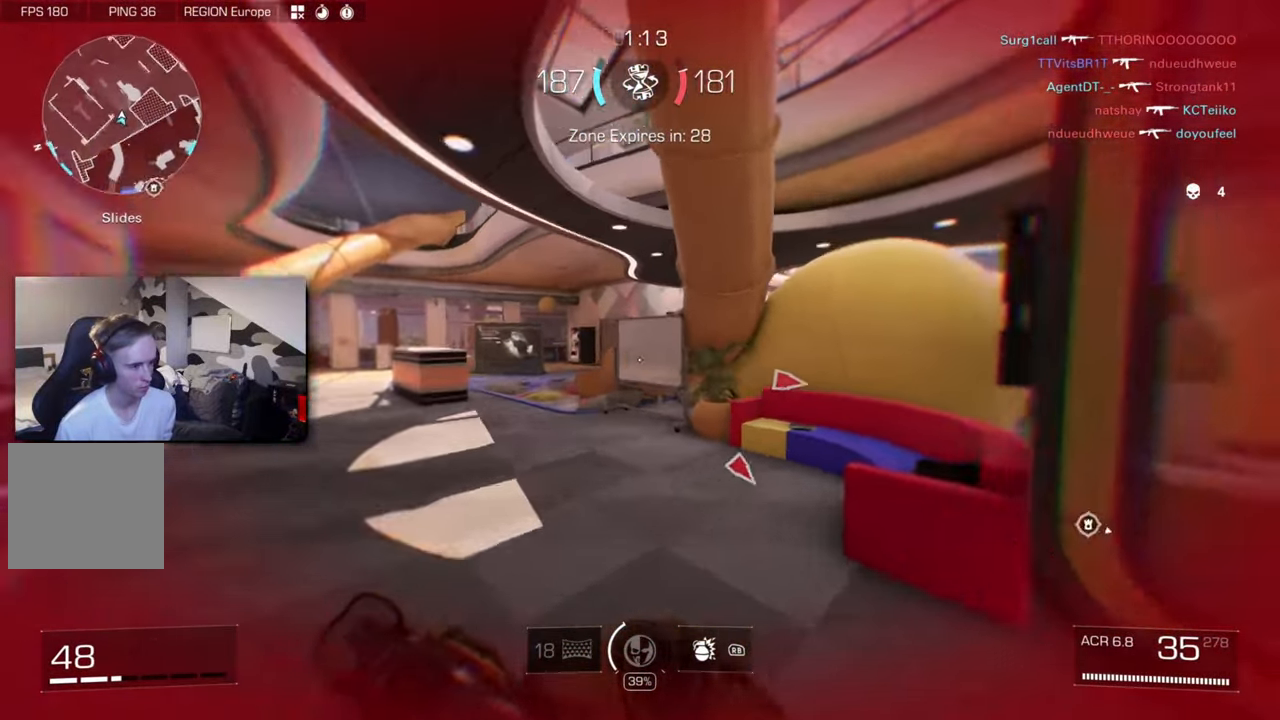
{"dt_ms": 500, "buttons": [], "left_stick": "left", "right_stick": "center", "button_events": []}
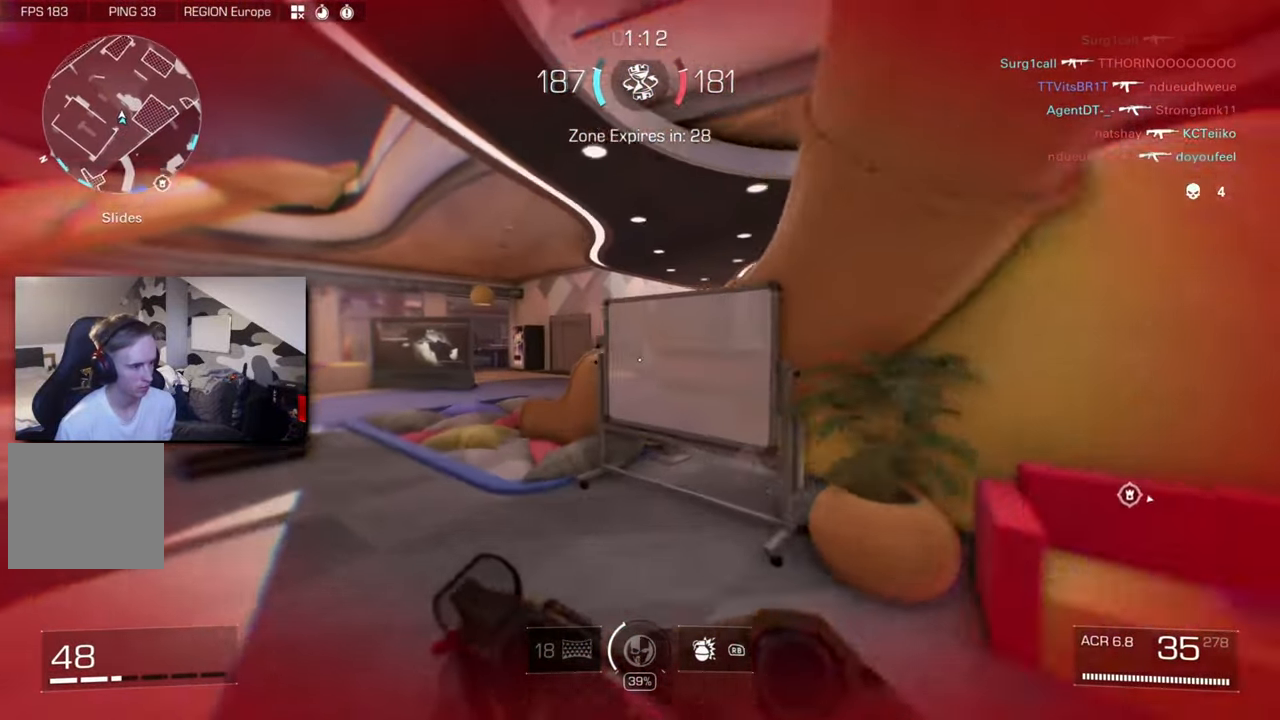
{"dt_ms": 500, "buttons": ["B"], "left_stick": "left", "right_stick": "right", "button_events": [[400, "B", "down"]]}